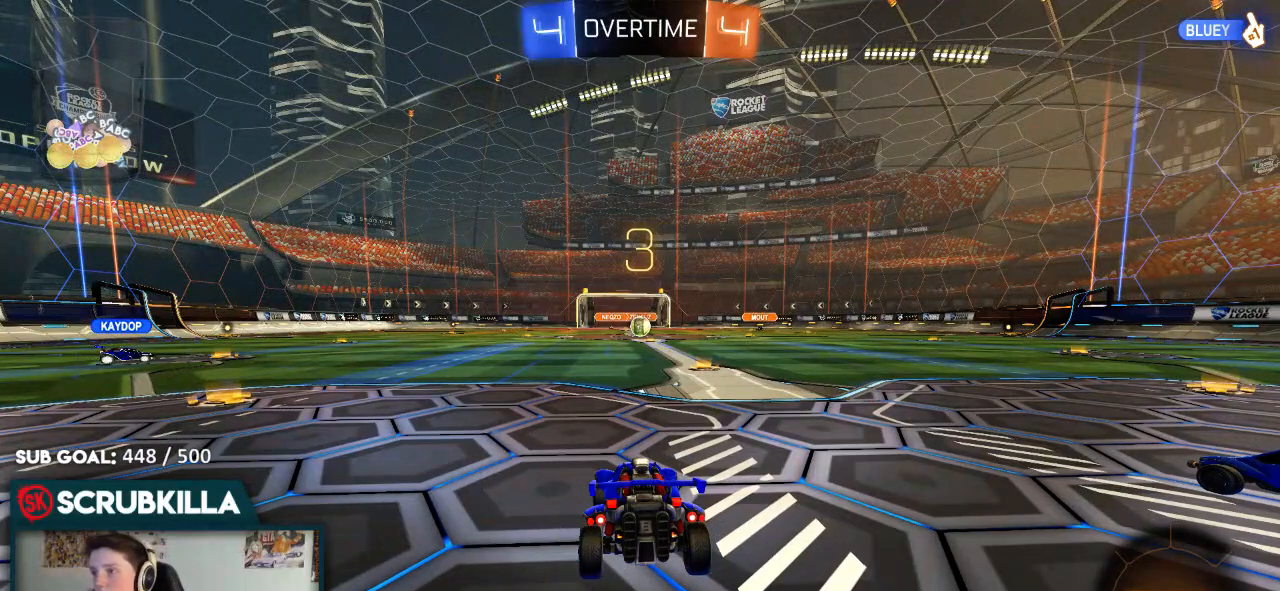
Gameplay with a controller (Xbox layout); each line is a JSON object with the inputs held at the frame after it. "events" lists button and stick changes between this image and that frame as [ms after this image, input, new state], when the widget could be followed in between.
{"buttons": [], "left_stick": "center", "right_stick": "center", "events": []}
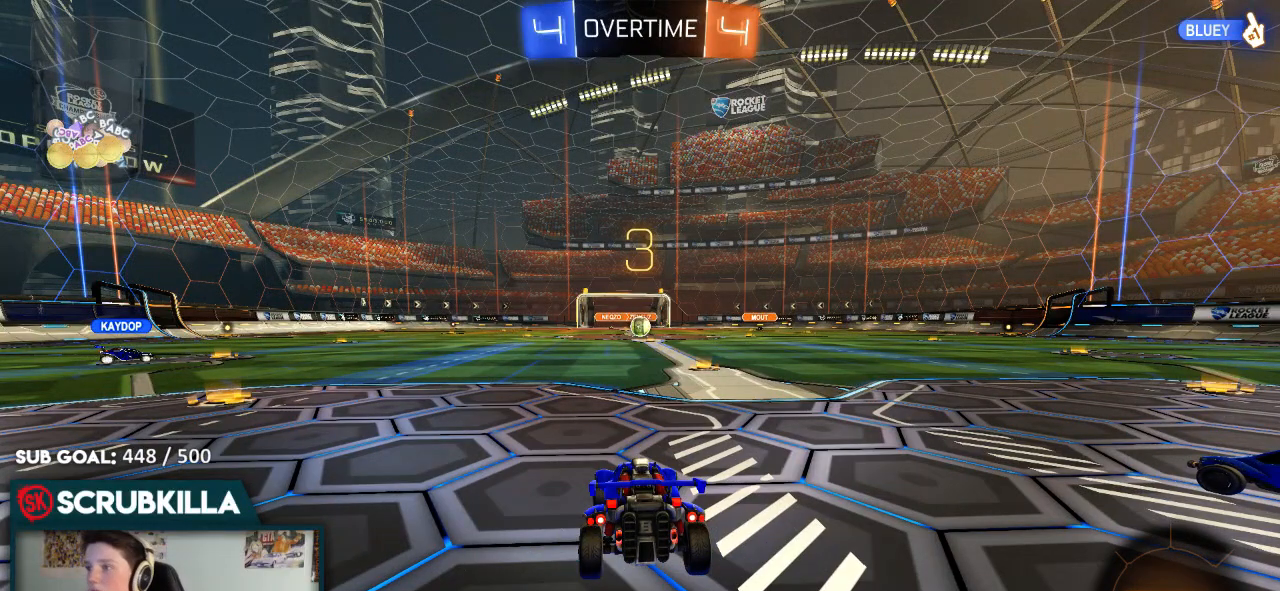
{"buttons": ["R2"], "left_stick": "center", "right_stick": "center", "events": [[117, "R2", "down"]]}
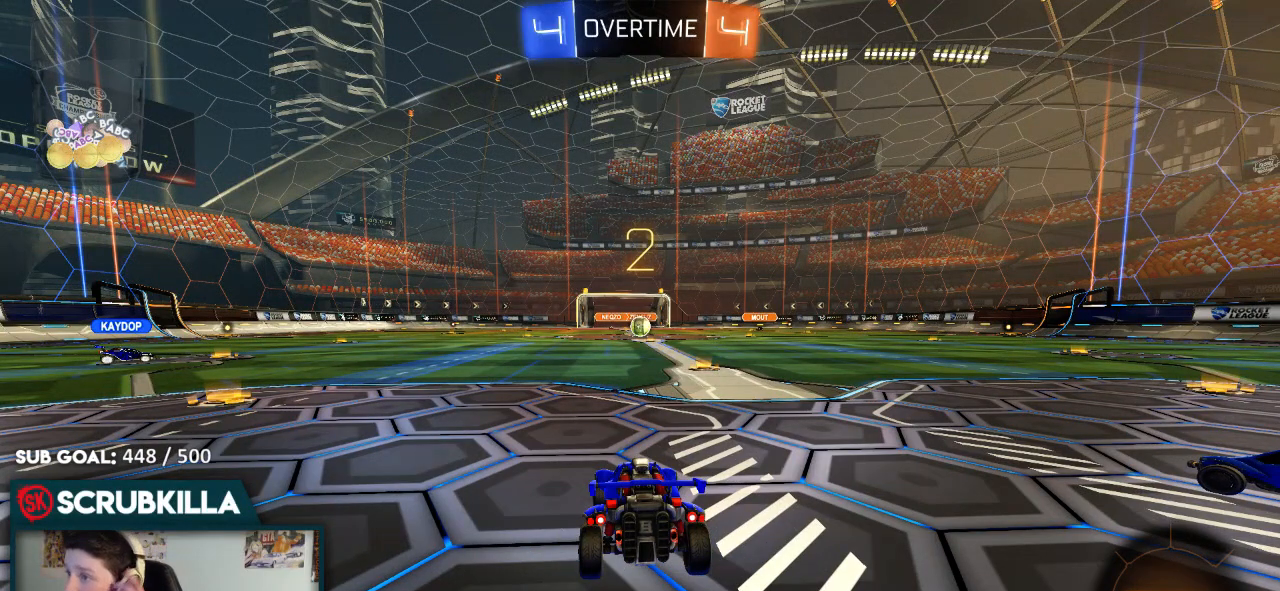
{"buttons": ["R2"], "left_stick": "center", "right_stick": "center", "events": []}
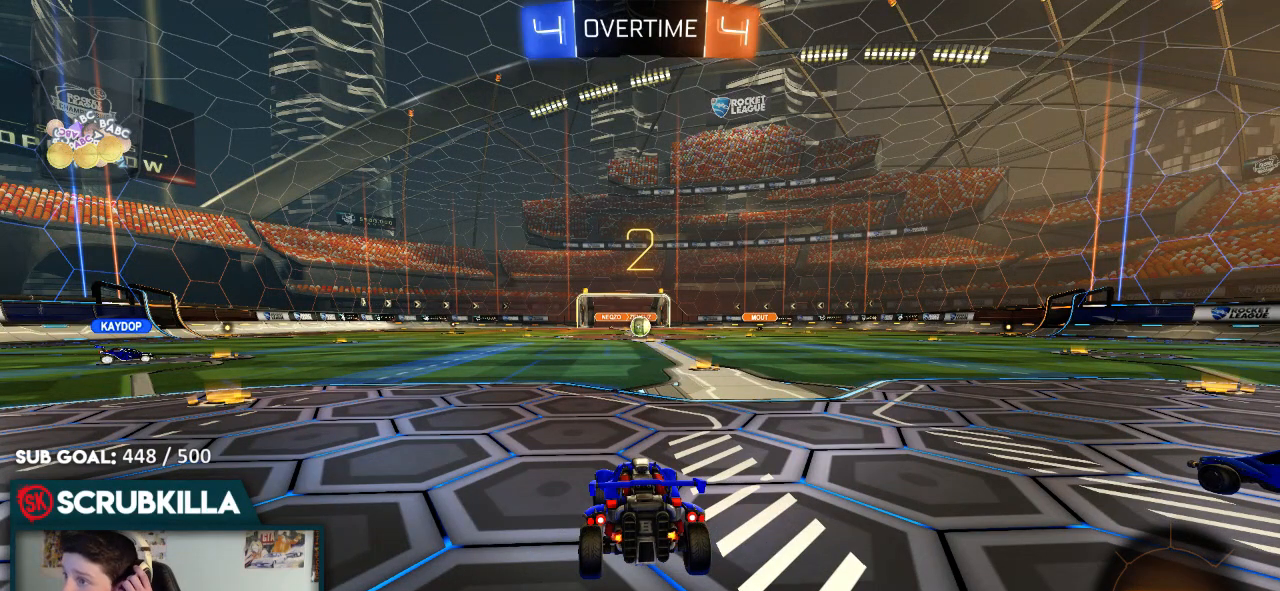
{"buttons": ["R2"], "left_stick": "center", "right_stick": "center", "events": []}
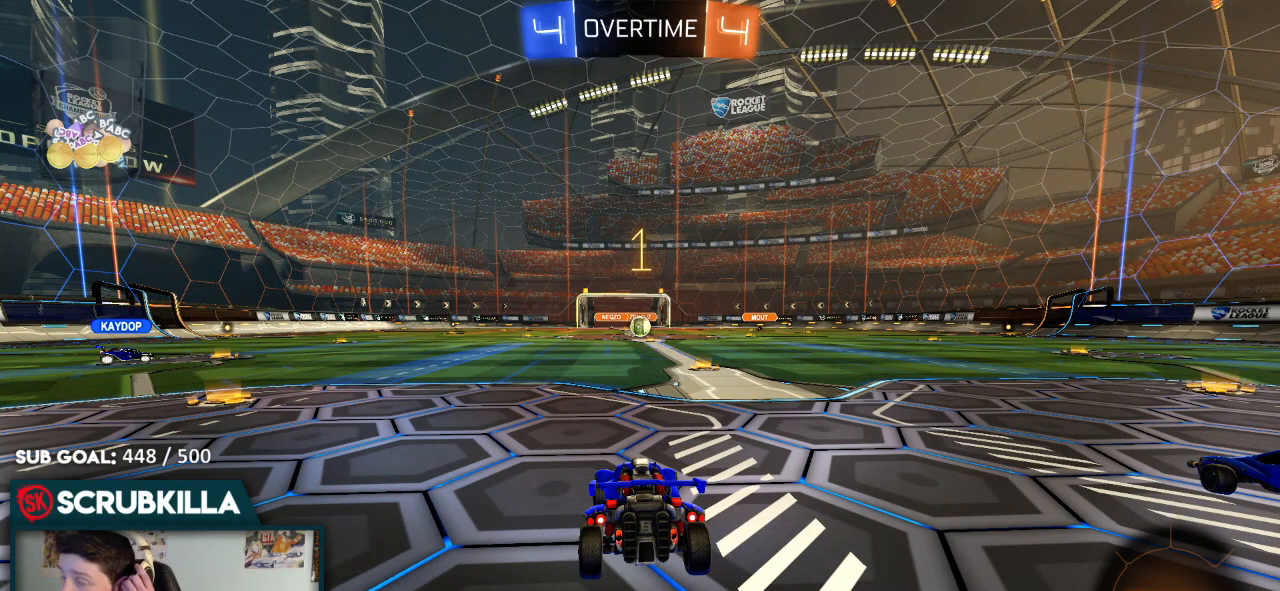
{"buttons": ["R2"], "left_stick": "center", "right_stick": "center", "events": []}
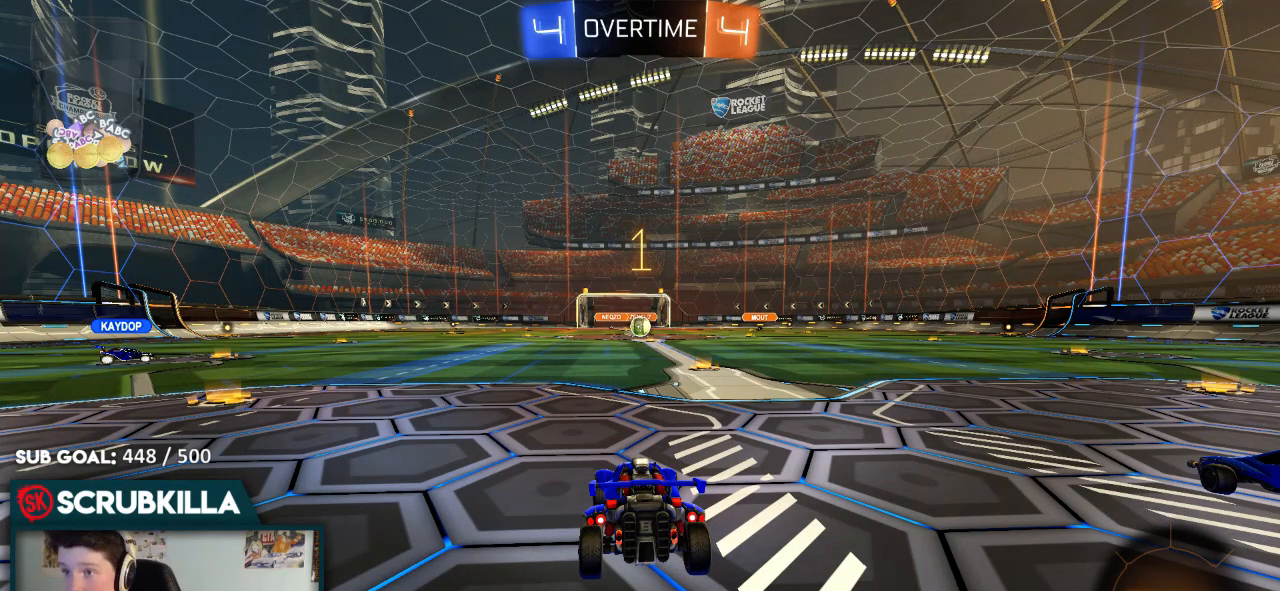
{"buttons": ["A", "B", "R2"], "left_stick": "up", "right_stick": "center", "events": [[167, "left_stick", "up-right"], [383, "left_stick", "center"], [450, "B", "down"], [500, "A", "down"], [500, "left_stick", "up"]]}
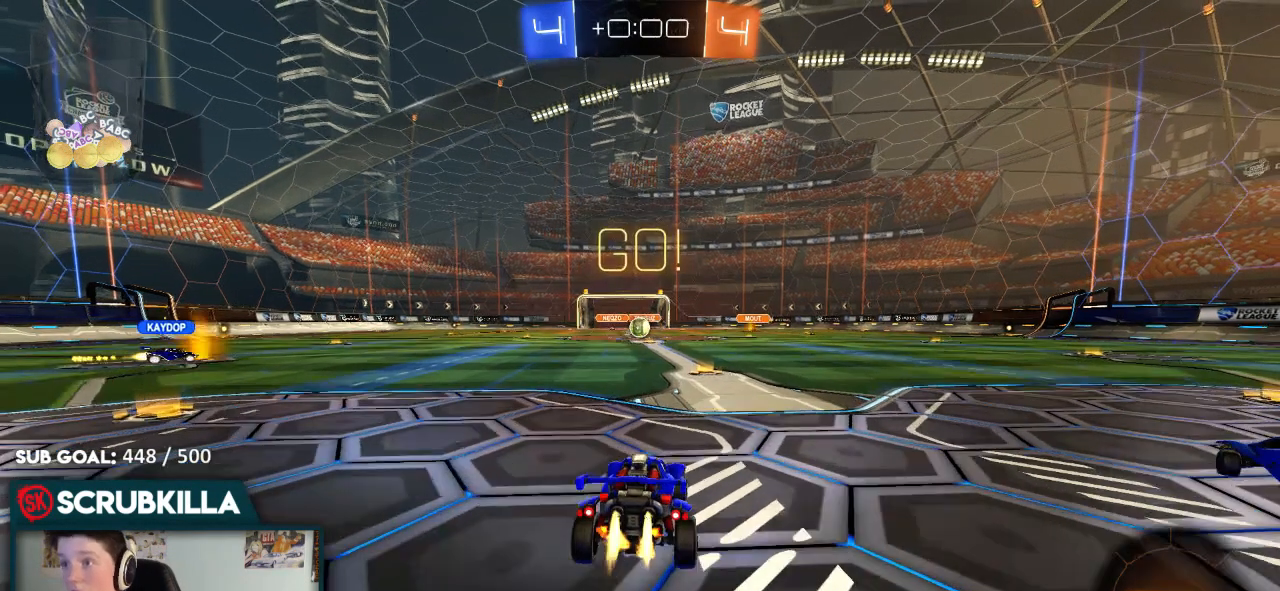
{"buttons": [], "left_stick": "center", "right_stick": "center", "events": [[117, "A", "up"], [183, "A", "down"], [250, "A", "up"], [250, "B", "up"], [317, "left_stick", "center"], [383, "R1", "down"], [383, "R2", "up"], [417, "R1", "up"]]}
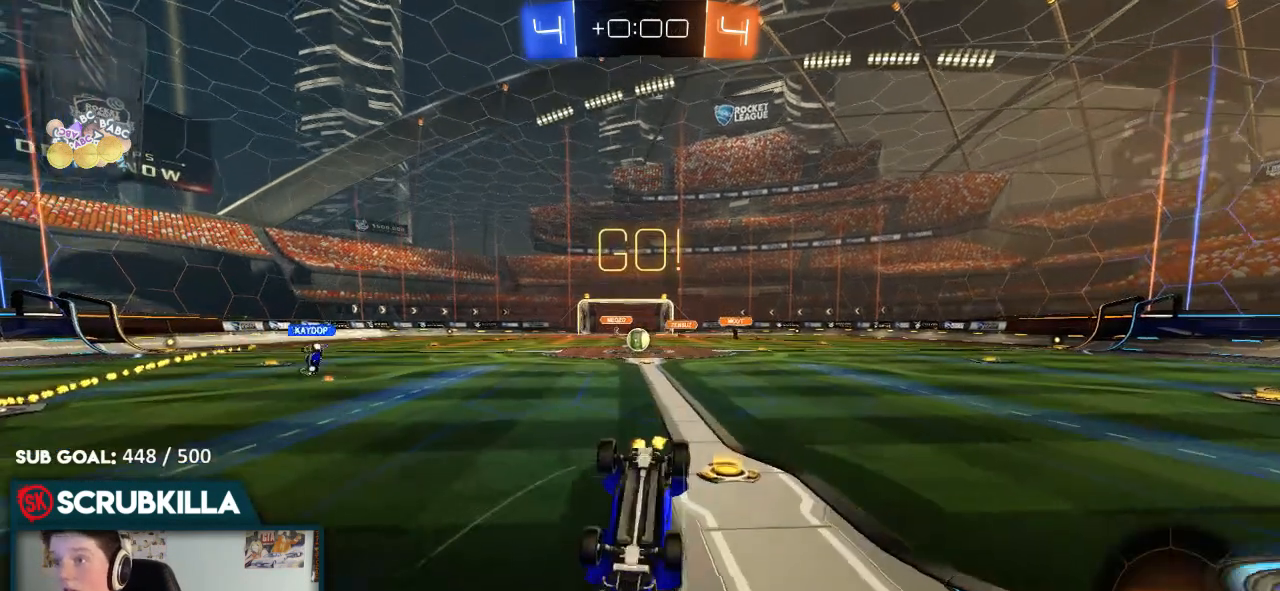
{"buttons": [], "left_stick": "down-left", "right_stick": "center", "events": [[283, "left_stick", "down"], [350, "left_stick", "down-left"]]}
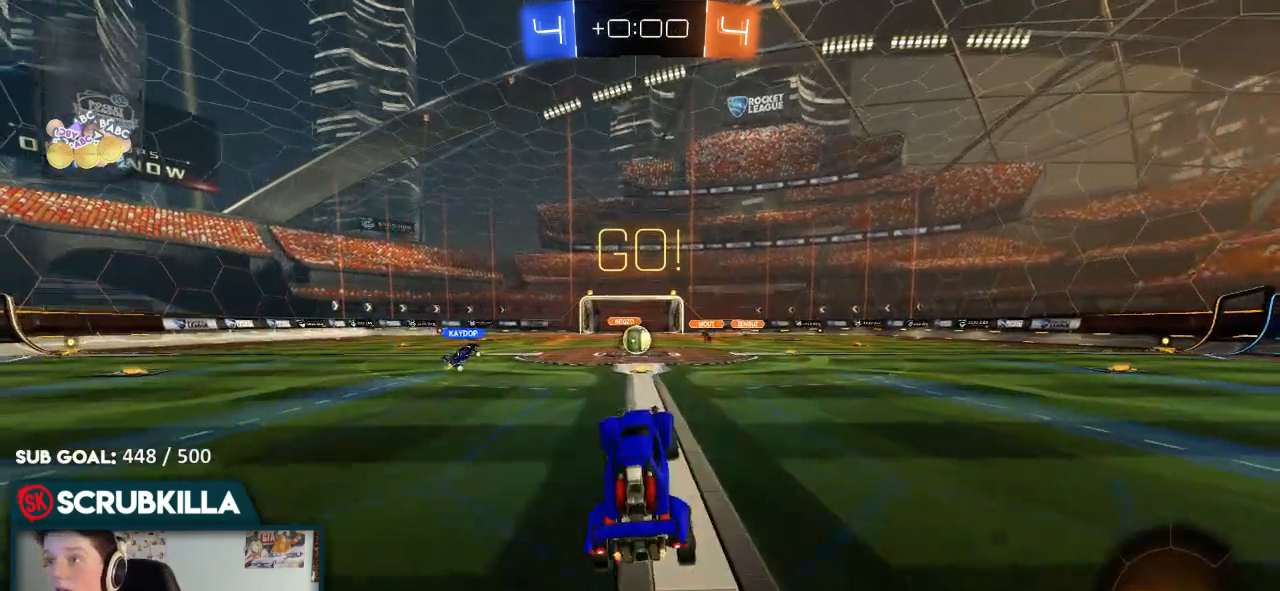
{"buttons": ["R2"], "left_stick": "center", "right_stick": "center", "events": [[50, "R2", "down"], [50, "left_stick", "center"], [117, "R2", "up"], [183, "left_stick", "down-left"], [250, "R2", "down"], [317, "left_stick", "center"], [383, "B", "down"], [483, "B", "up"]]}
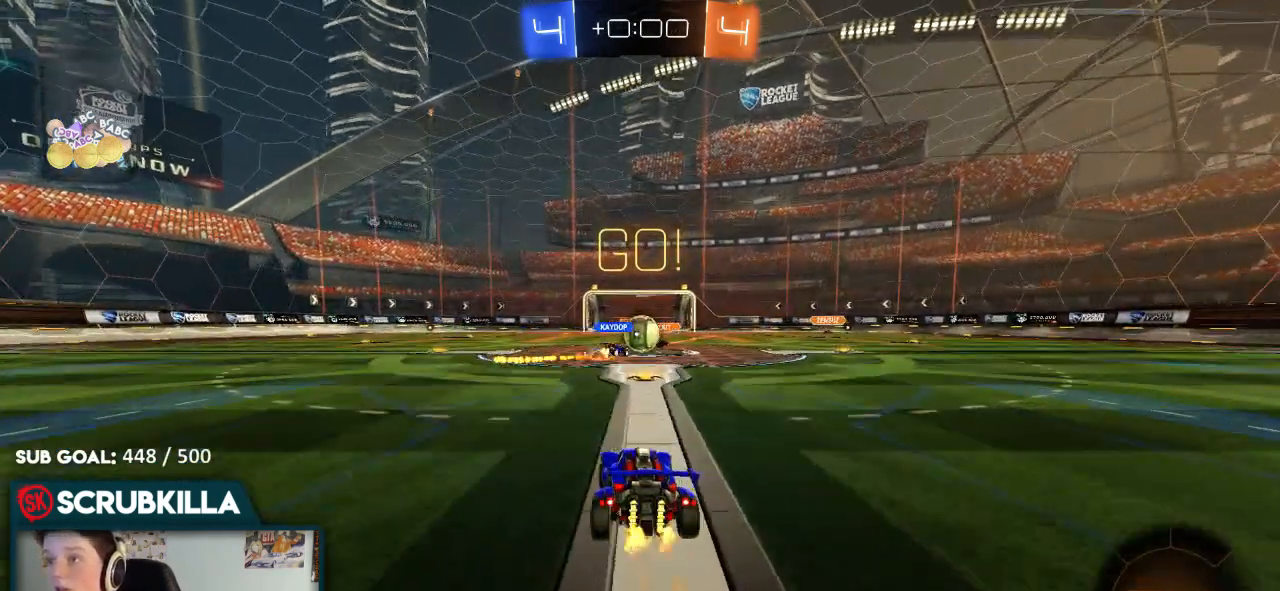
{"buttons": ["B", "R2"], "left_stick": "left", "right_stick": "center", "events": [[133, "left_stick", "up-right"], [200, "left_stick", "center"], [333, "B", "down"], [333, "left_stick", "left"]]}
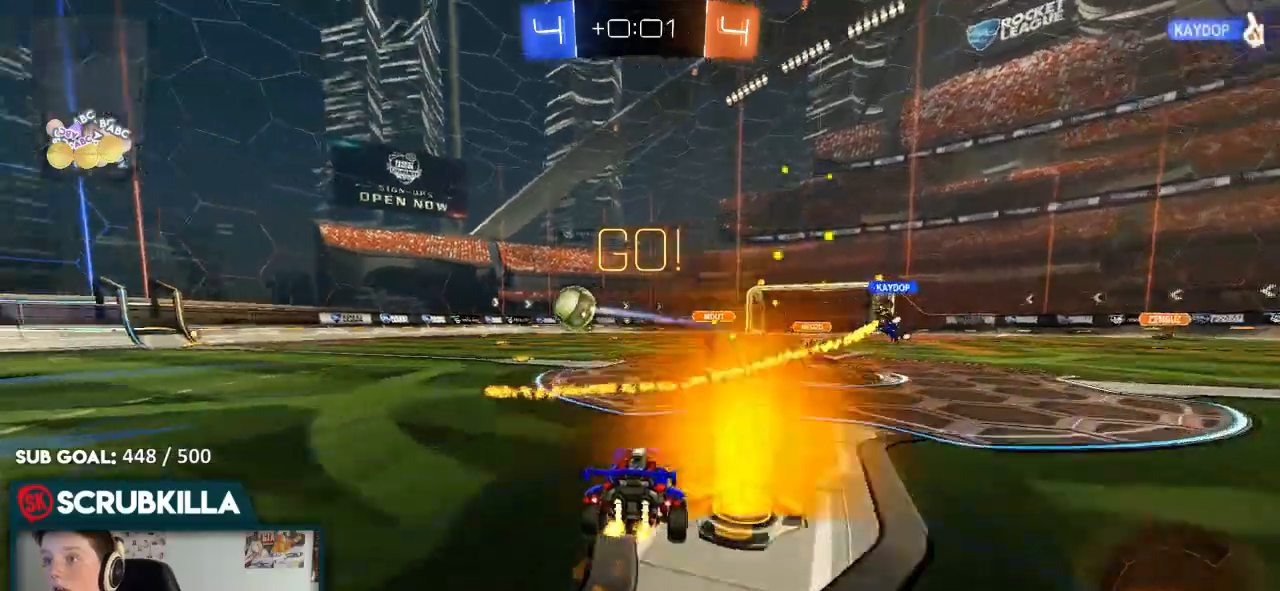
{"buttons": ["B", "R2"], "left_stick": "left", "right_stick": "center"}
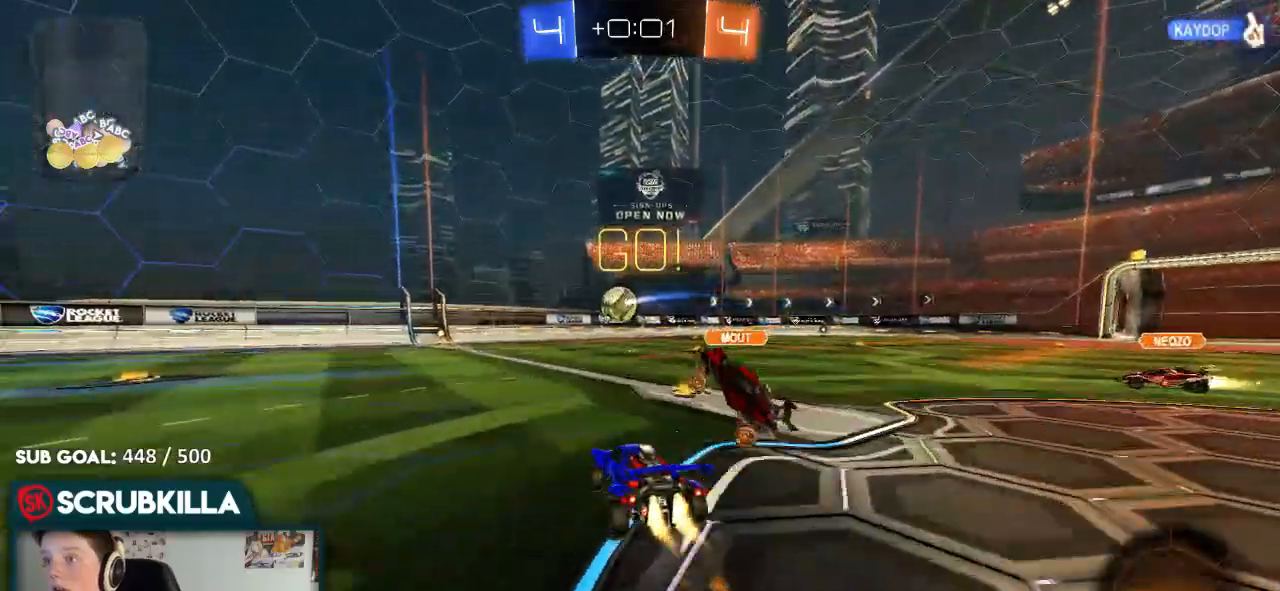
{"buttons": ["B", "R2"], "left_stick": "down-left", "right_stick": "center", "events": [[33, "left_stick", "center"], [317, "left_stick", "down"], [400, "left_stick", "down-left"]]}